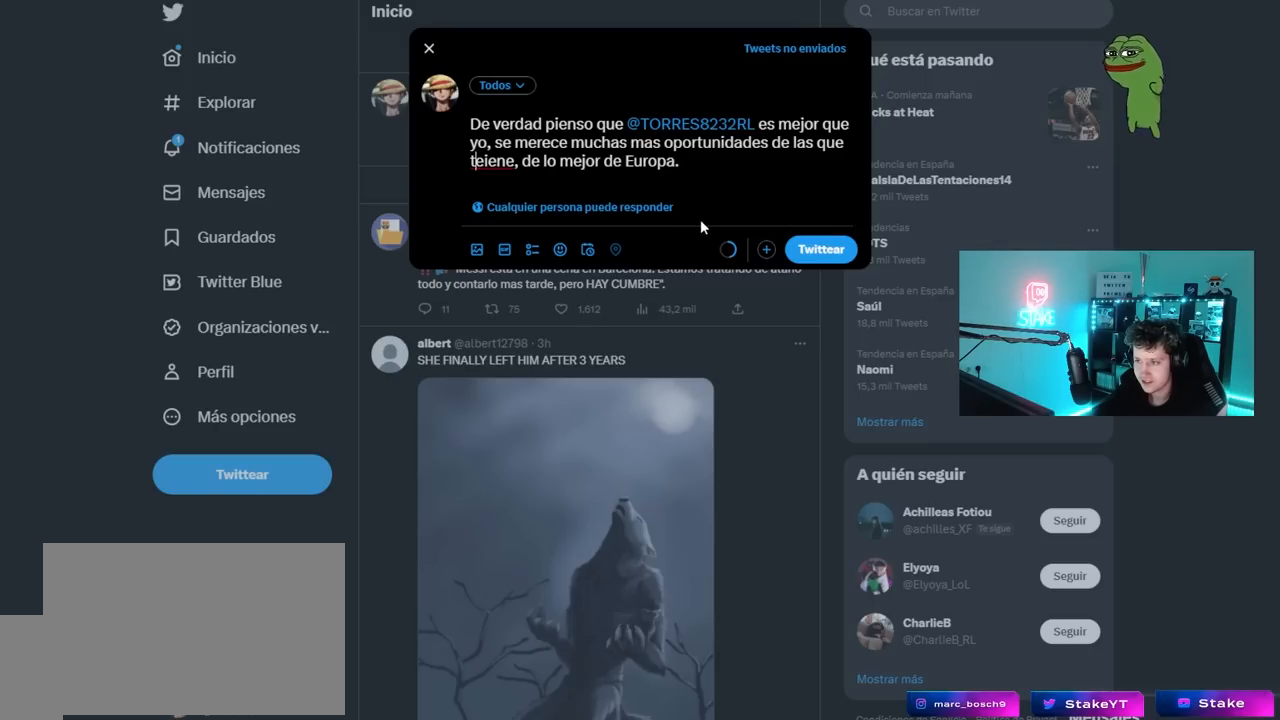
Gameplay with keyboard and mouse; each line is a JSON object with the keys and mouse buttons held at the frame after it. "events" lists presses ("down") and releases ("up") of "1", "2", "3", "4", "5", "a", "alt", "c", "caps_lock", "ctrl", "d", "e", "f", "g", "q", "r", "s", "shift", "space", "t", "tab", "v", "w", "x", "z", "mouse_left", "mouse_wheel" and "mouse_right" between this image and that frame as [ms after this image, input, new state], when the widget could be followed in between. "mouse_left", "mouse_wheel", "mouse_right" = the "left", "wheel", "right" buttons of the "mouse" list. No other keys are recorded. "wheel" means that the mouse wheel is clicked or scrolled. "mouse_move" is the direction in which the mouse moves at that frame (one of eight, or "still"), when it could be read.
{"keys": [], "mouse": [], "mouse_move": "still", "events": []}
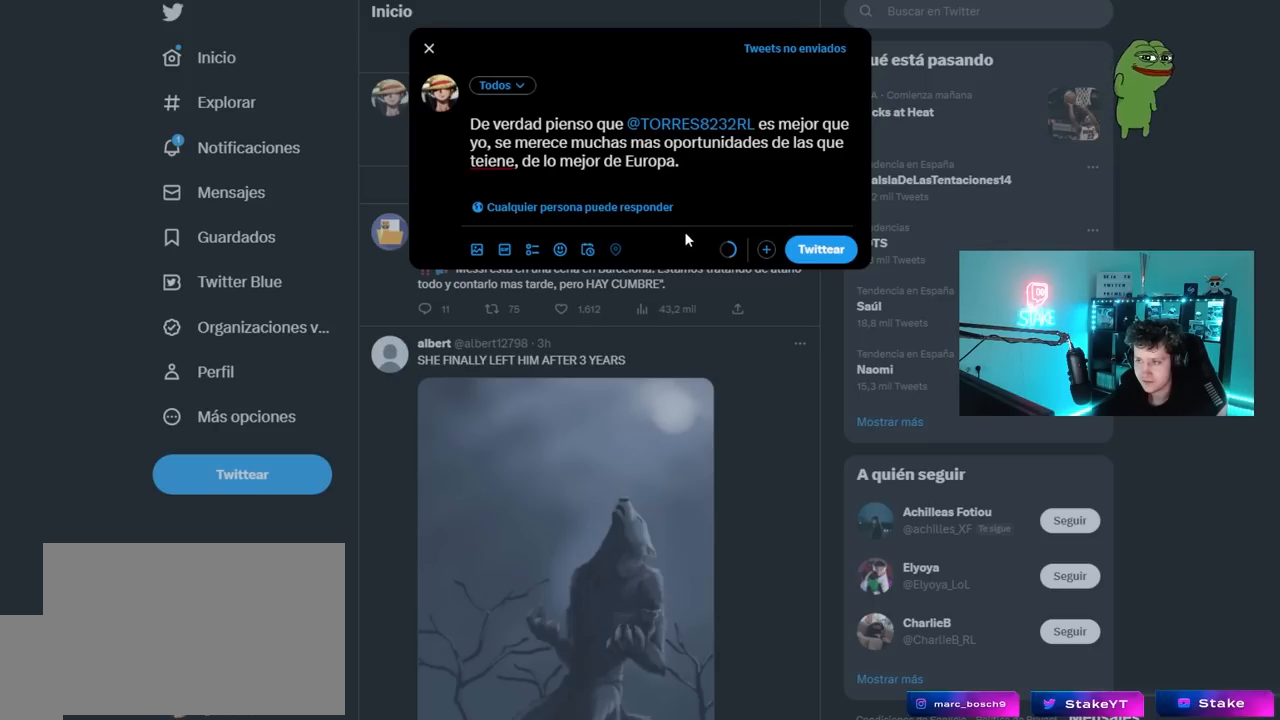
{"keys": [], "mouse": [], "mouse_move": "still", "events": []}
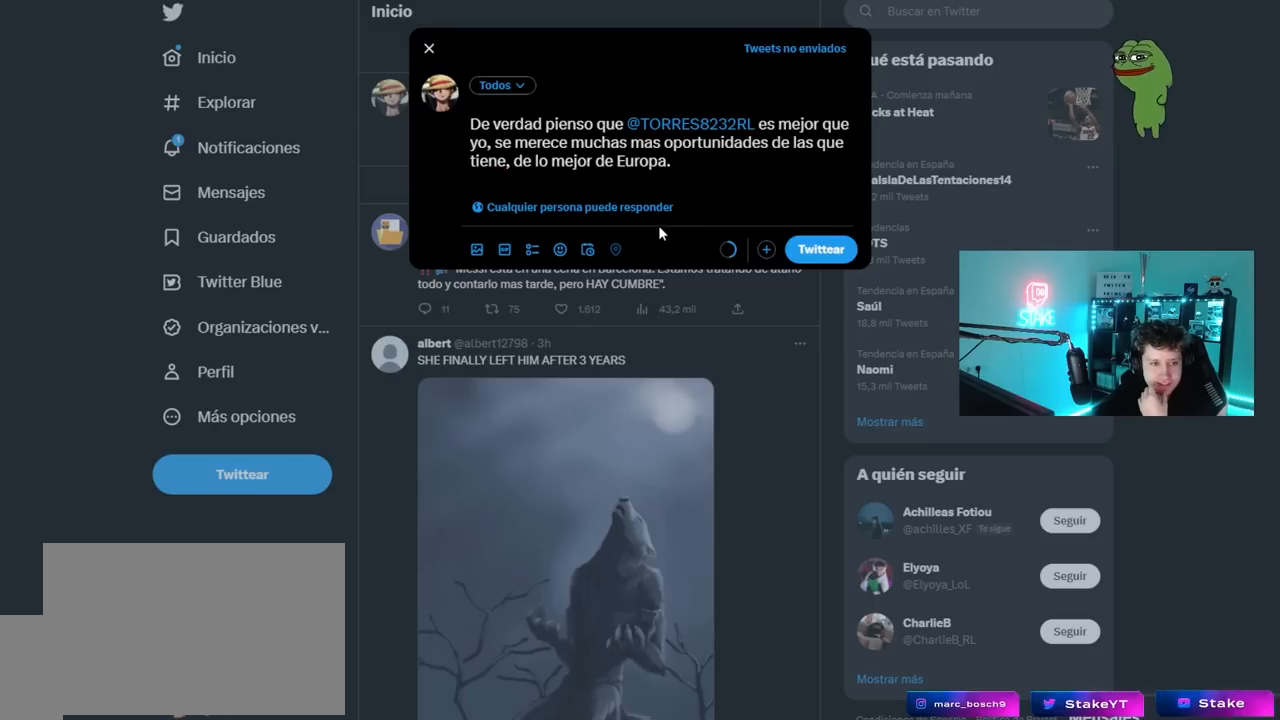
{"keys": [], "mouse": [], "mouse_move": "still", "events": []}
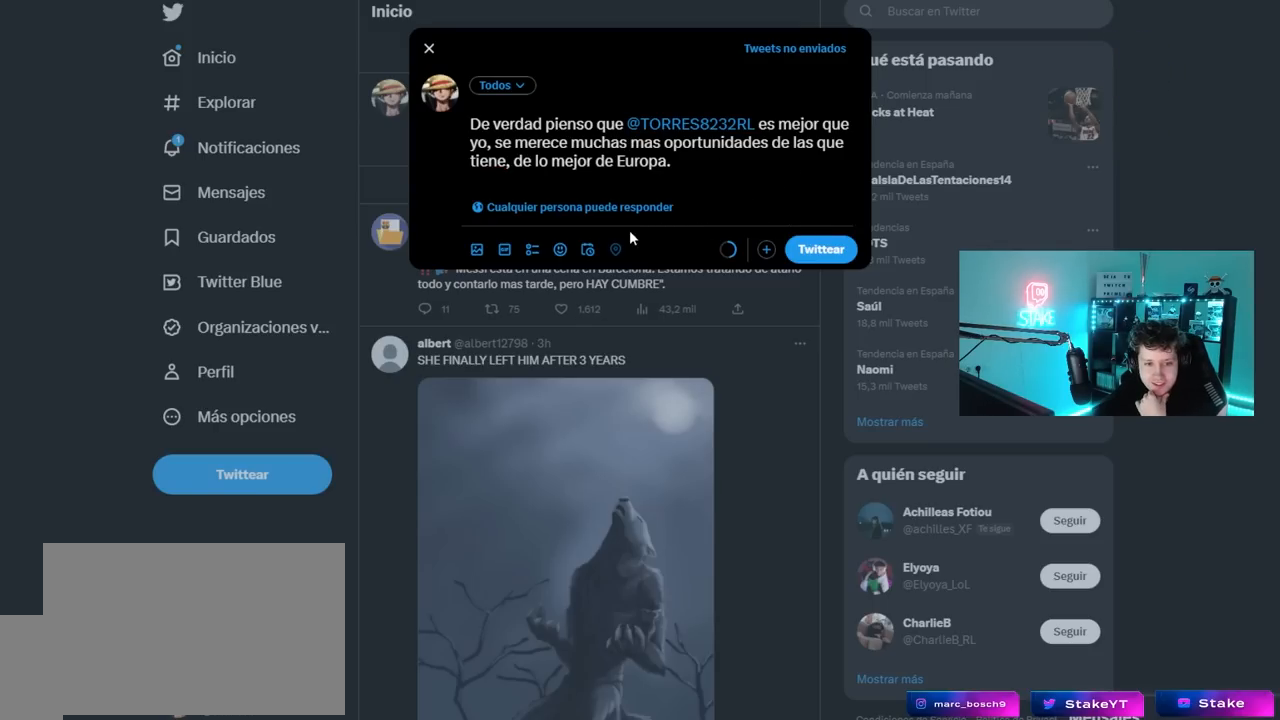
{"keys": [], "mouse": [], "mouse_move": "still", "events": []}
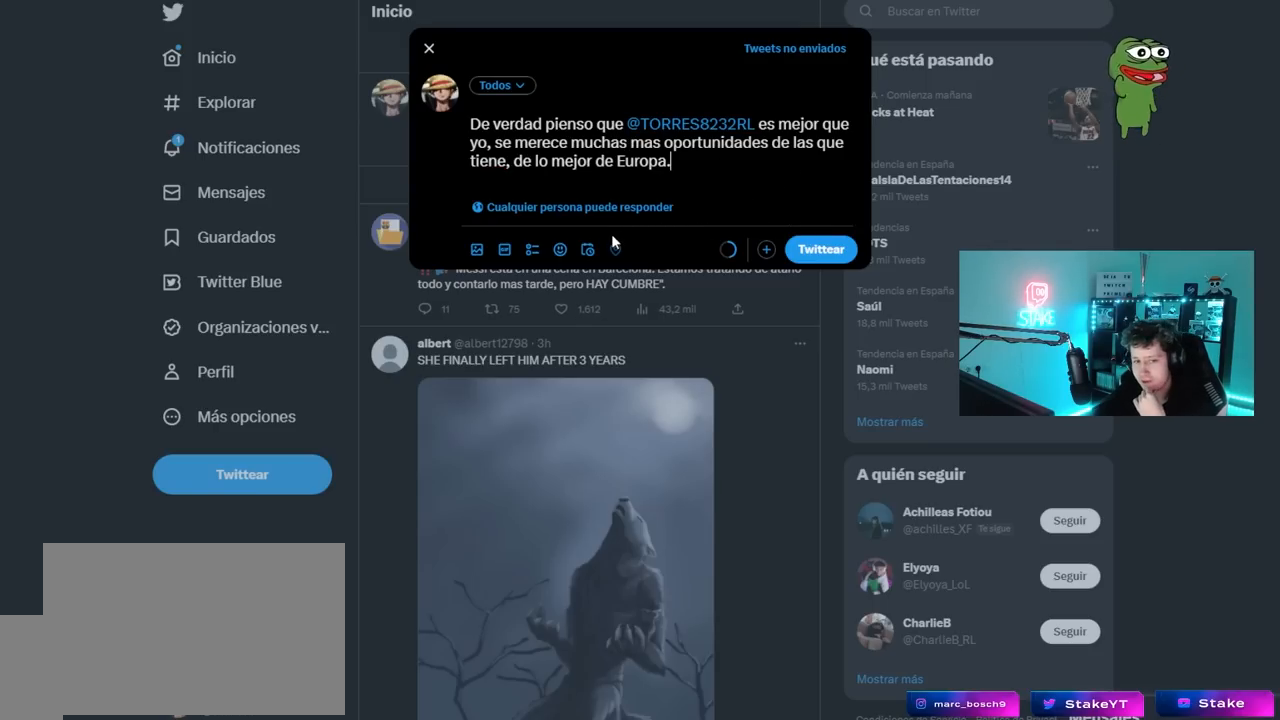
{"keys": [], "mouse": [], "mouse_move": "still", "events": []}
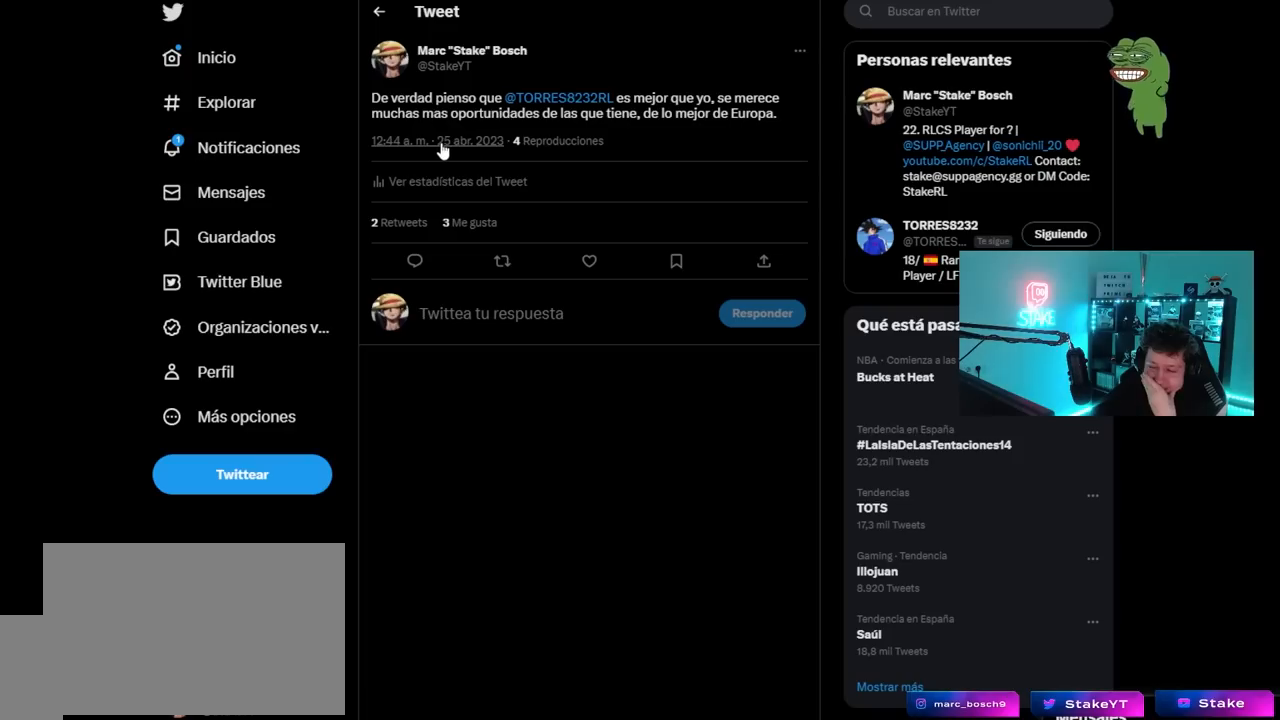
{"keys": [], "mouse": [], "mouse_move": "left", "events": []}
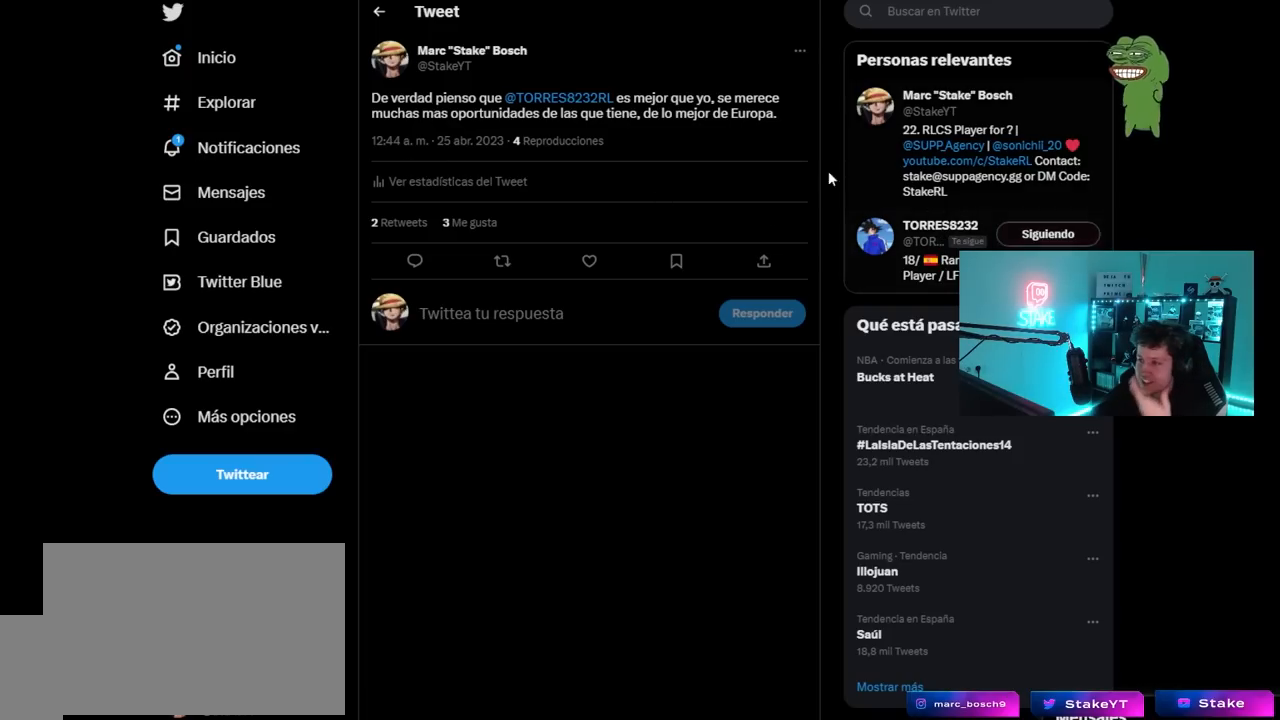
{"keys": [], "mouse": [], "mouse_move": "still", "events": []}
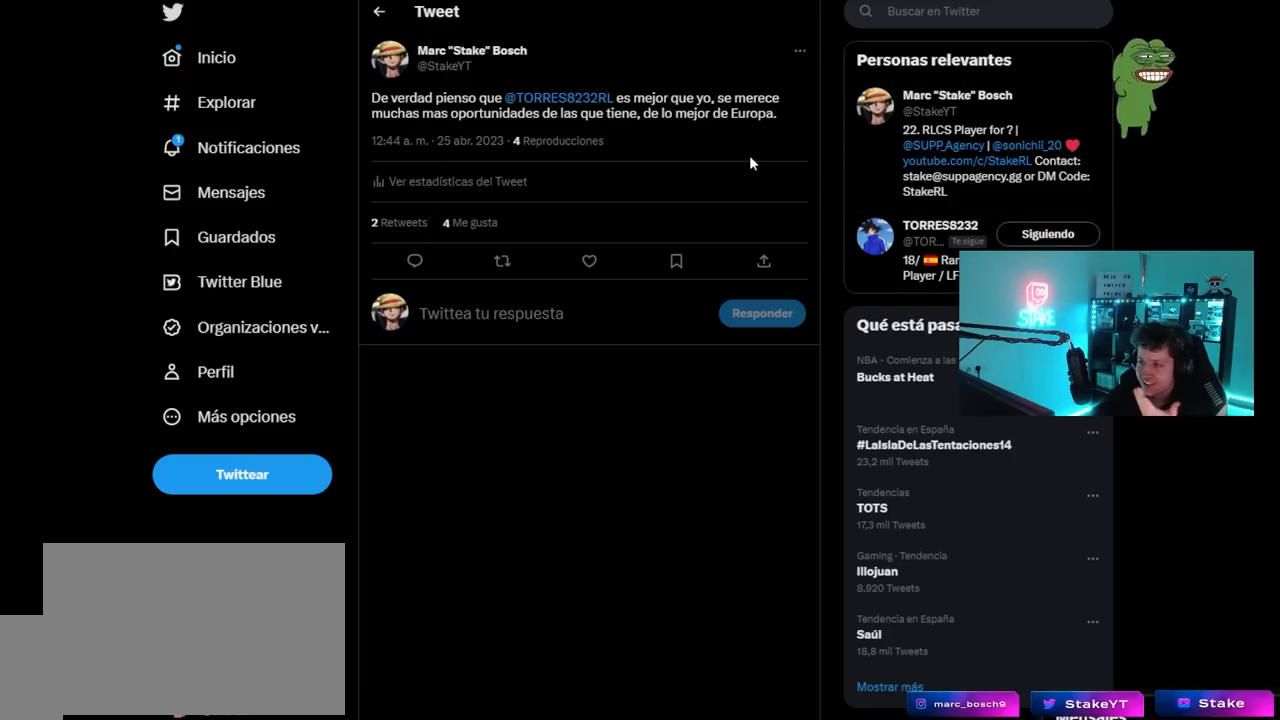
{"keys": [], "mouse": [], "mouse_move": "still", "events": []}
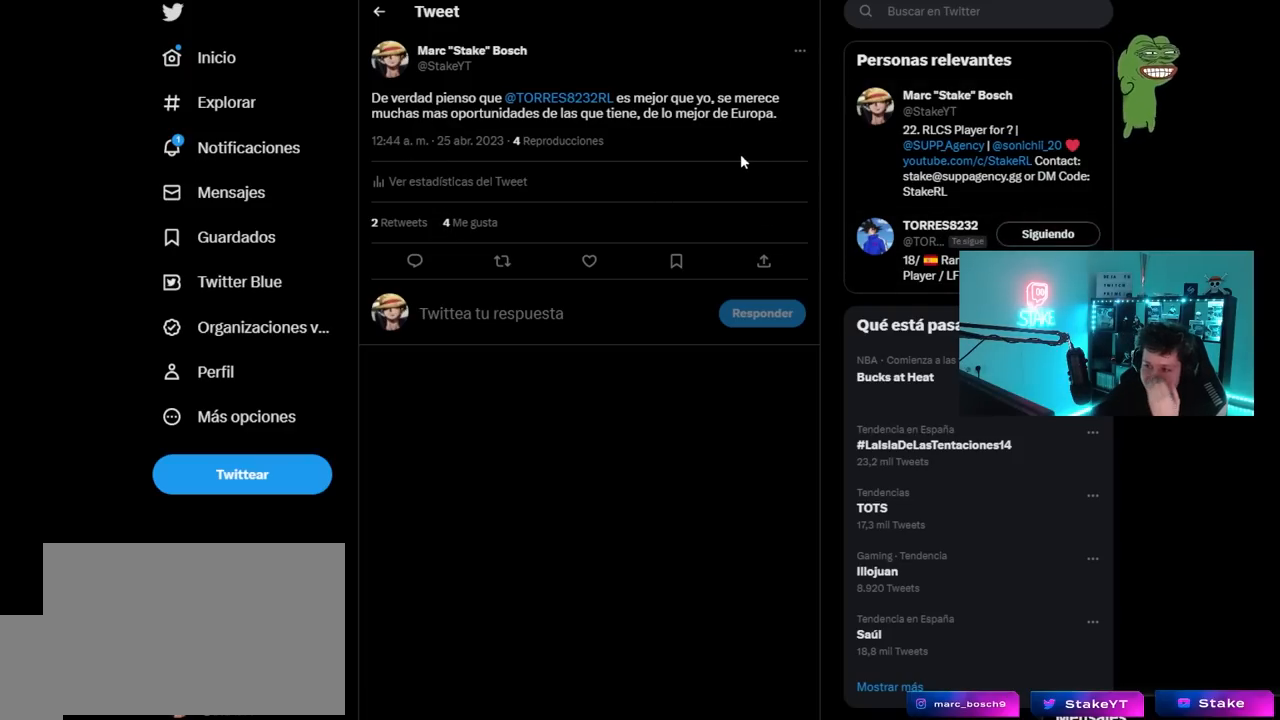
{"keys": [], "mouse": [], "mouse_move": "still", "events": []}
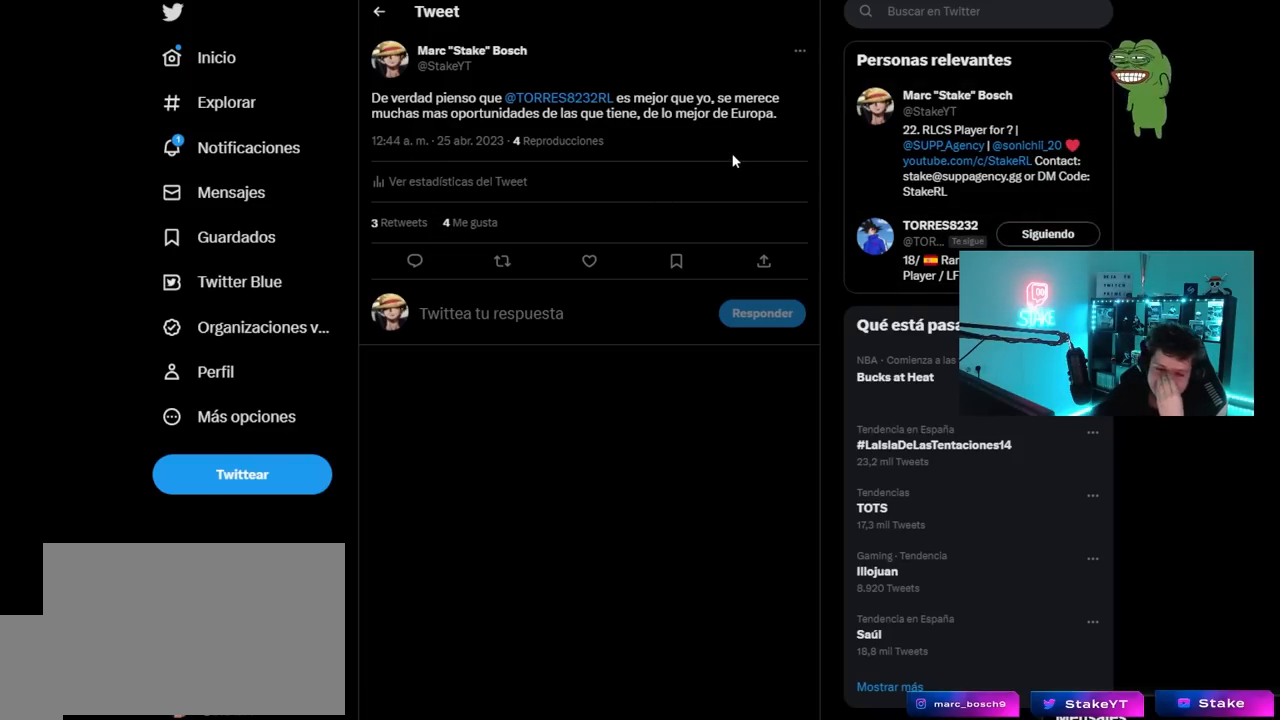
{"keys": [], "mouse": [], "mouse_move": "still", "events": []}
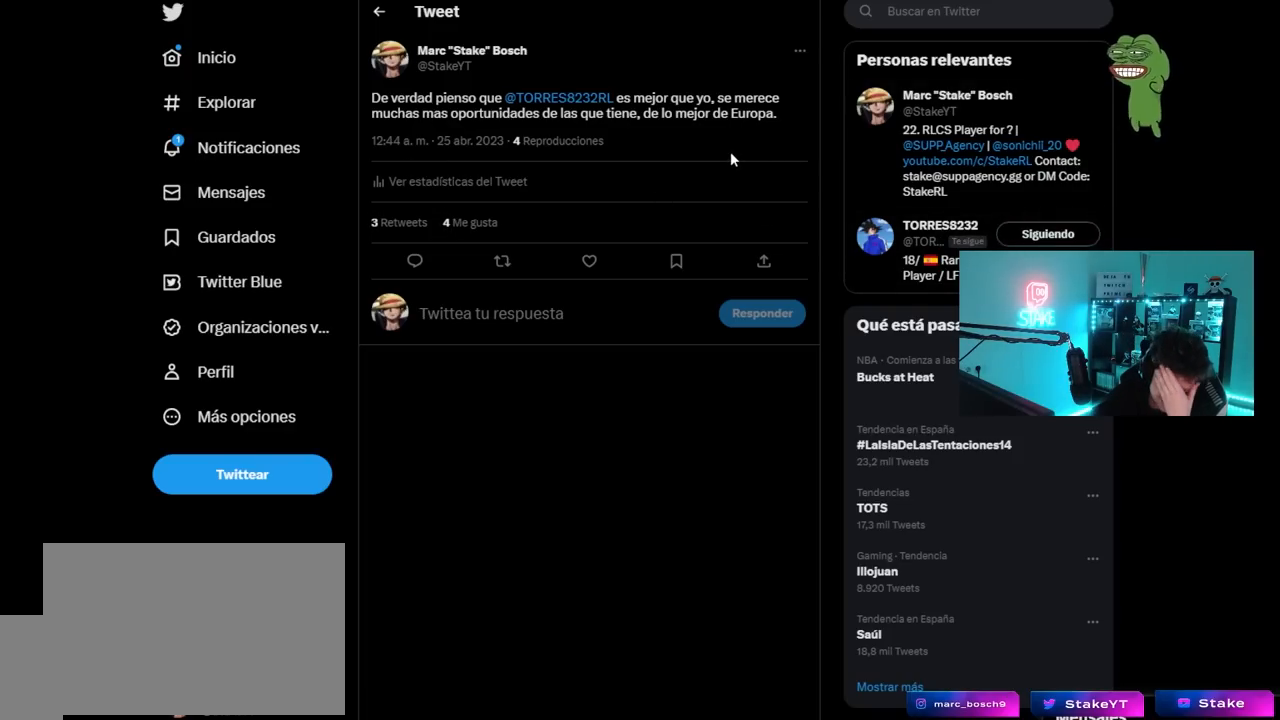
{"keys": [], "mouse": [], "mouse_move": "still", "events": []}
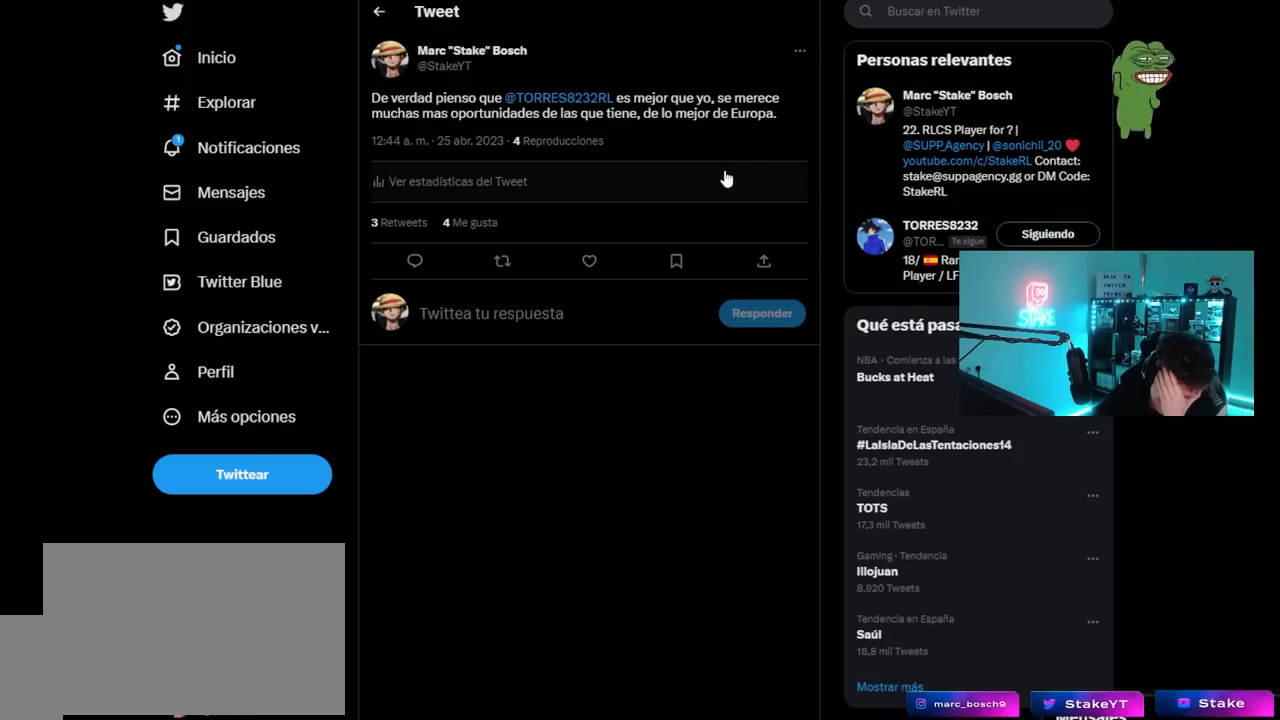
{"keys": [], "mouse": [], "mouse_move": "still", "events": []}
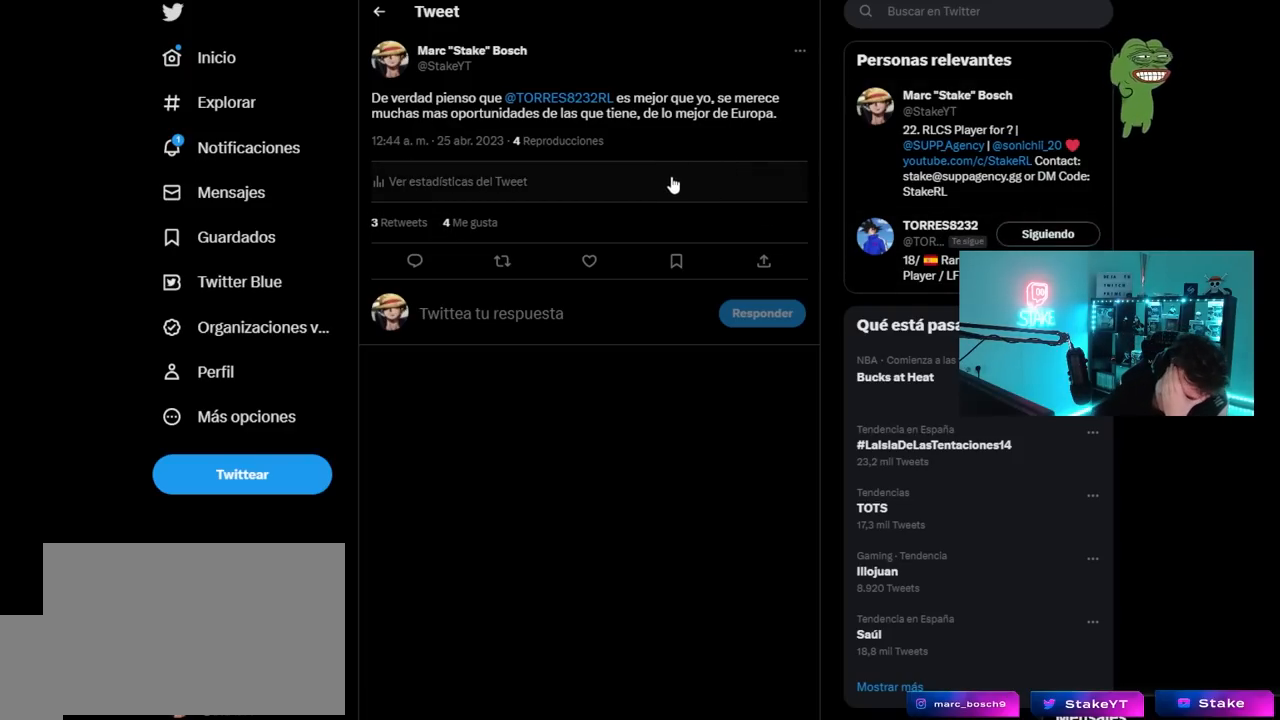
{"keys": [], "mouse": [], "mouse_move": "still", "events": []}
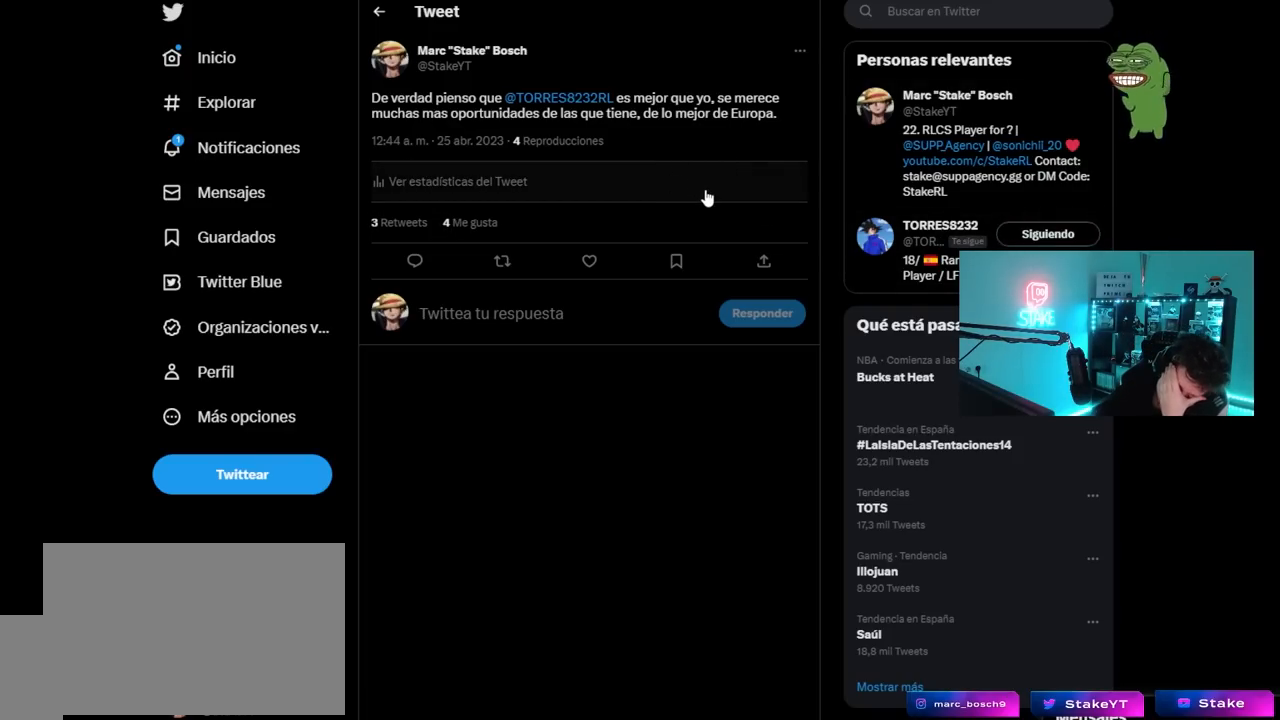
{"keys": [], "mouse": [], "mouse_move": "still", "events": []}
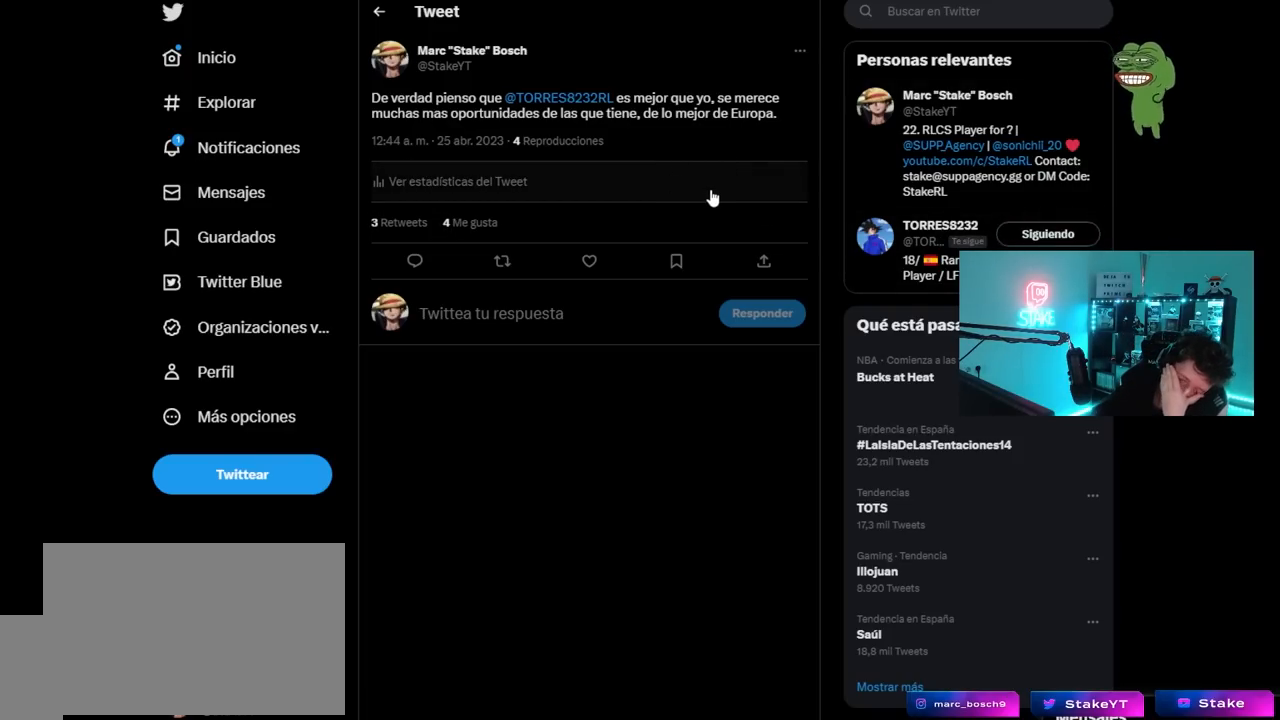
{"keys": [], "mouse": [], "mouse_move": "still", "events": []}
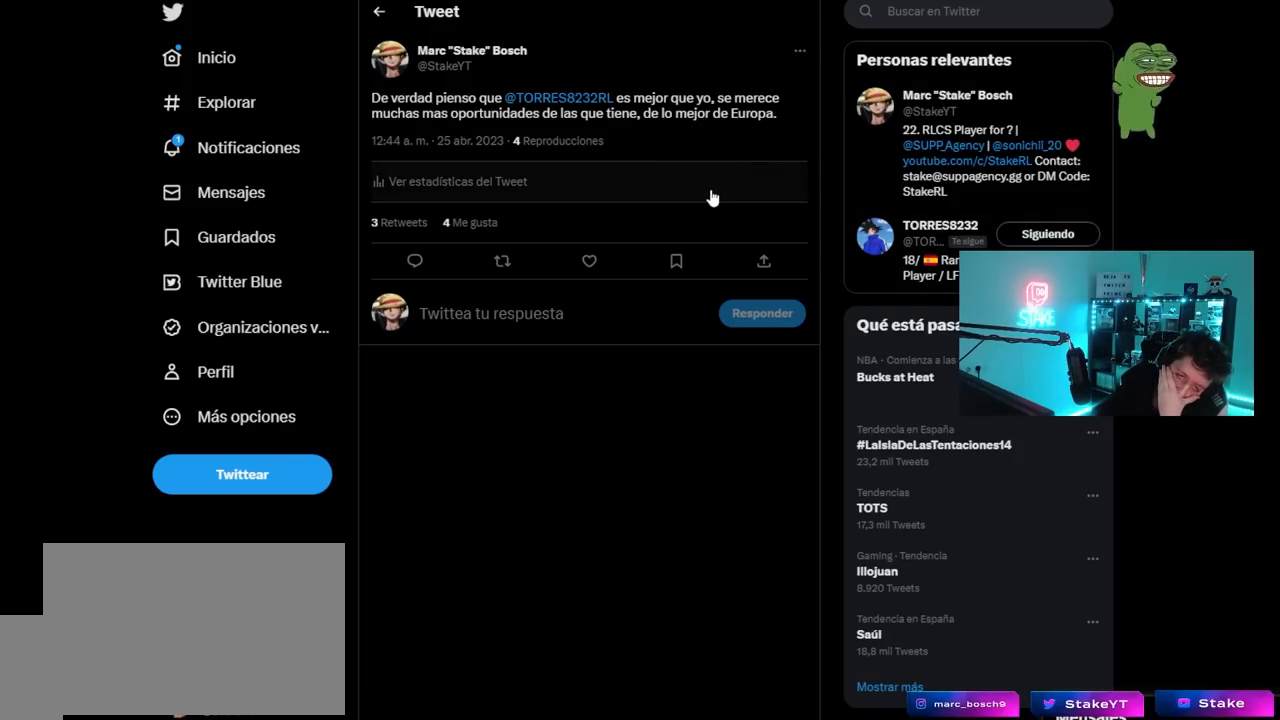
{"keys": [], "mouse": [], "mouse_move": "still", "events": []}